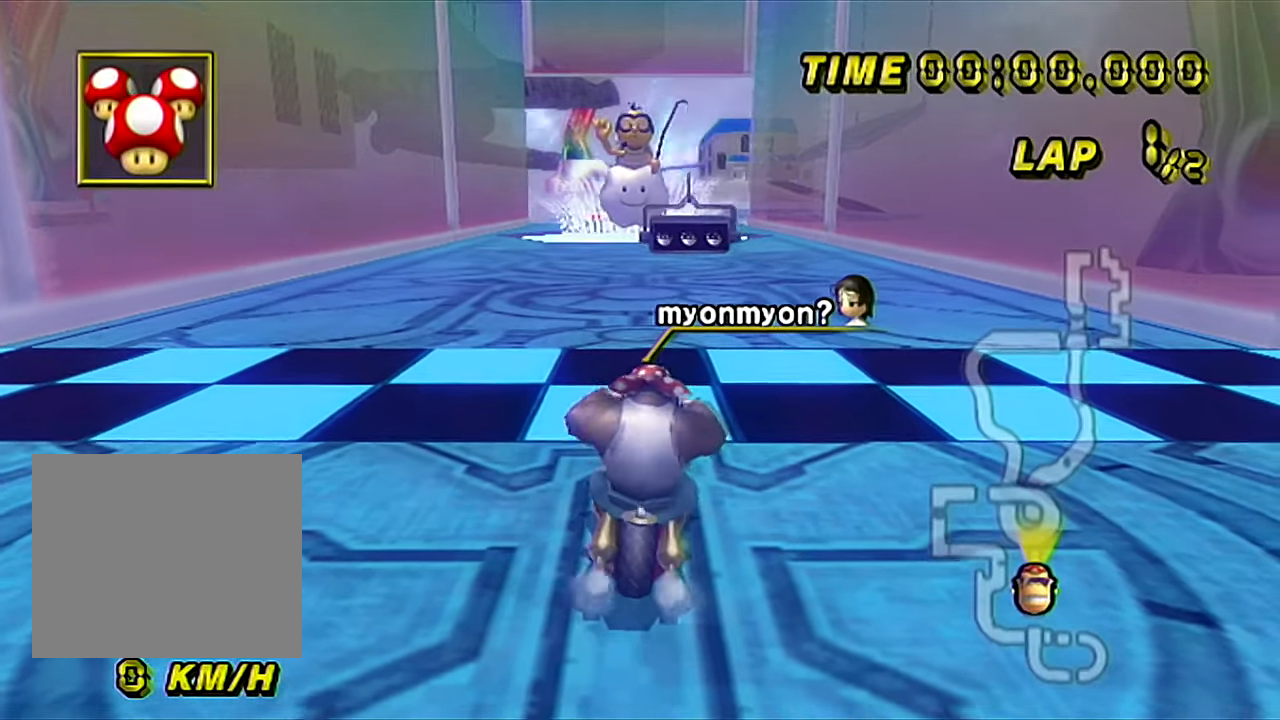
Gameplay with a controller (Nintendo layout); each line is a JSON object with the inputs held at the frame after it. "events" lists button and stick changes between this image and that frame as [ms after this image, input, new state], when the widget could be followed in between. Not read: L3 R3 X Y Z.
{"buttons": [], "left_stick": "center", "events": [[266, "left_stick", "center"]]}
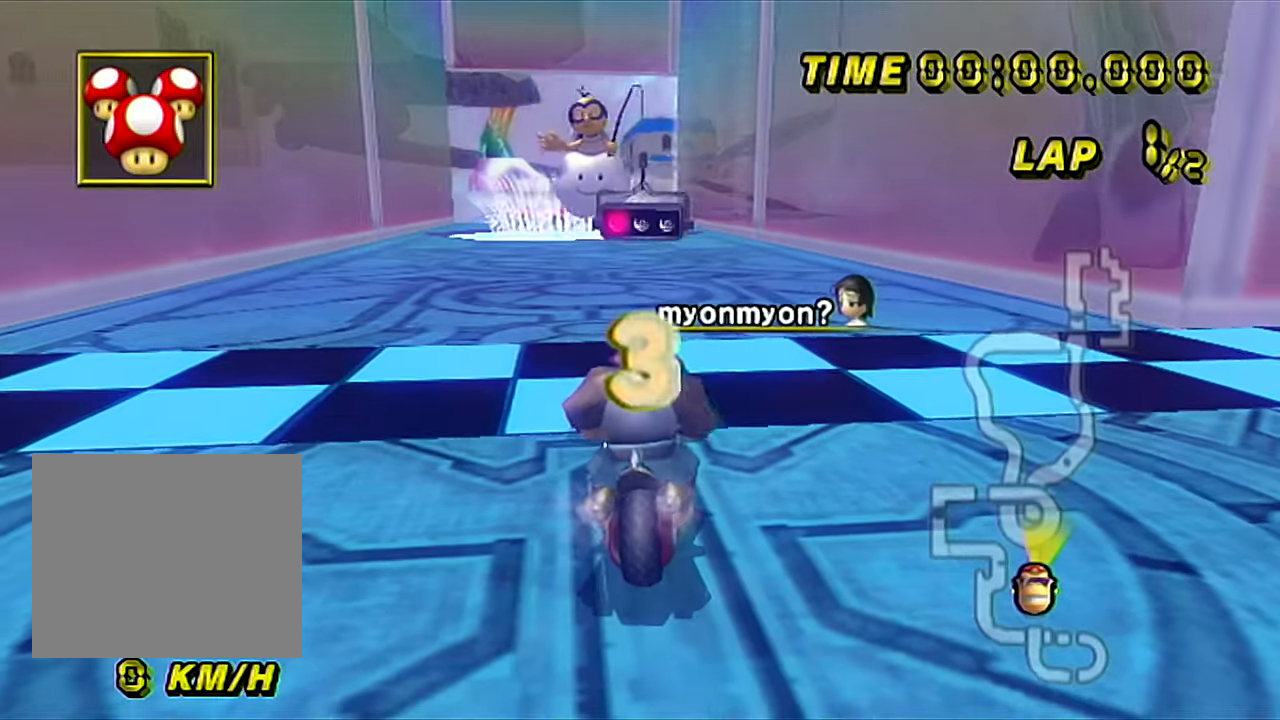
{"buttons": [], "left_stick": "center", "events": []}
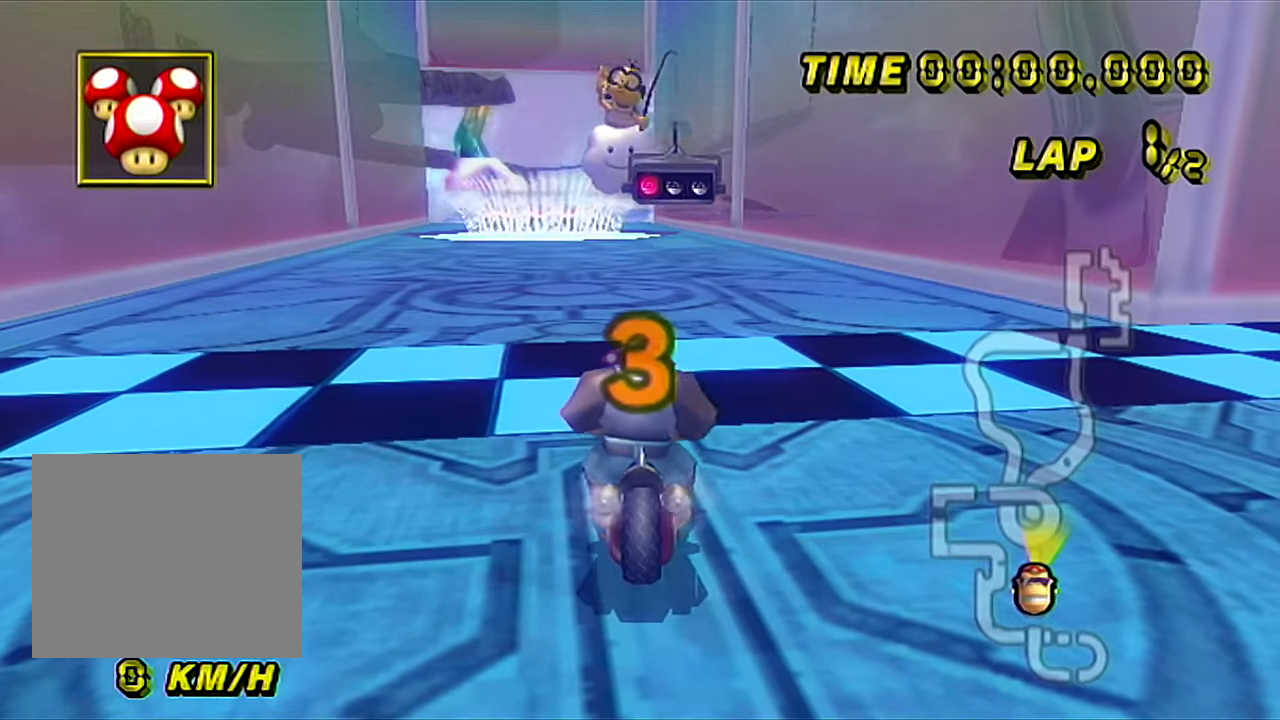
{"buttons": [], "left_stick": "center", "events": []}
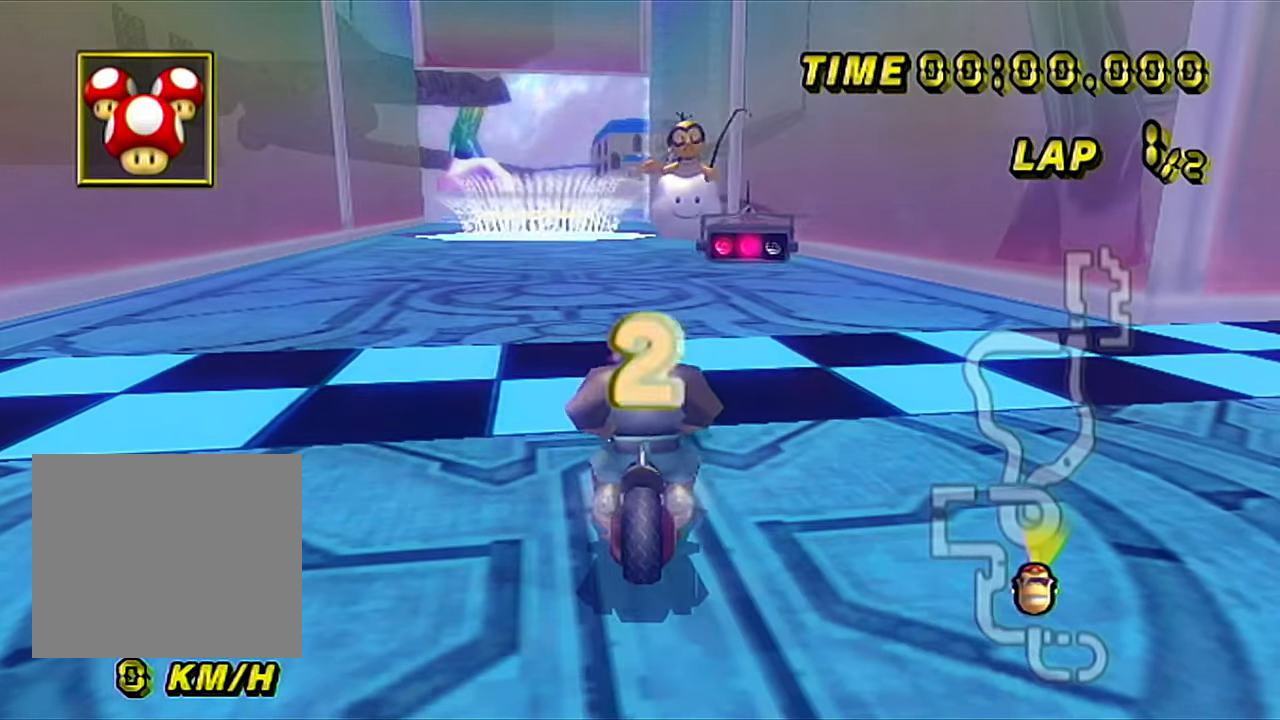
{"buttons": ["A"], "left_stick": "center", "events": [[217, "A", "down"]]}
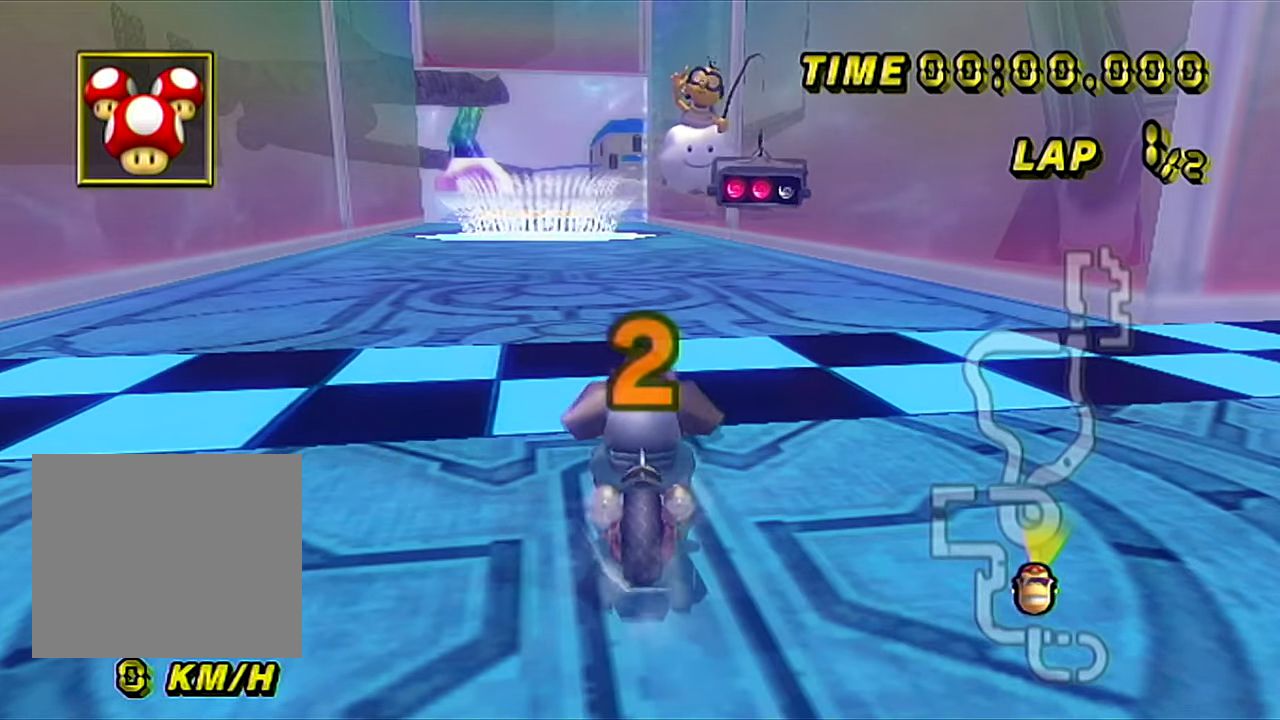
{"buttons": ["A"], "left_stick": "center", "events": []}
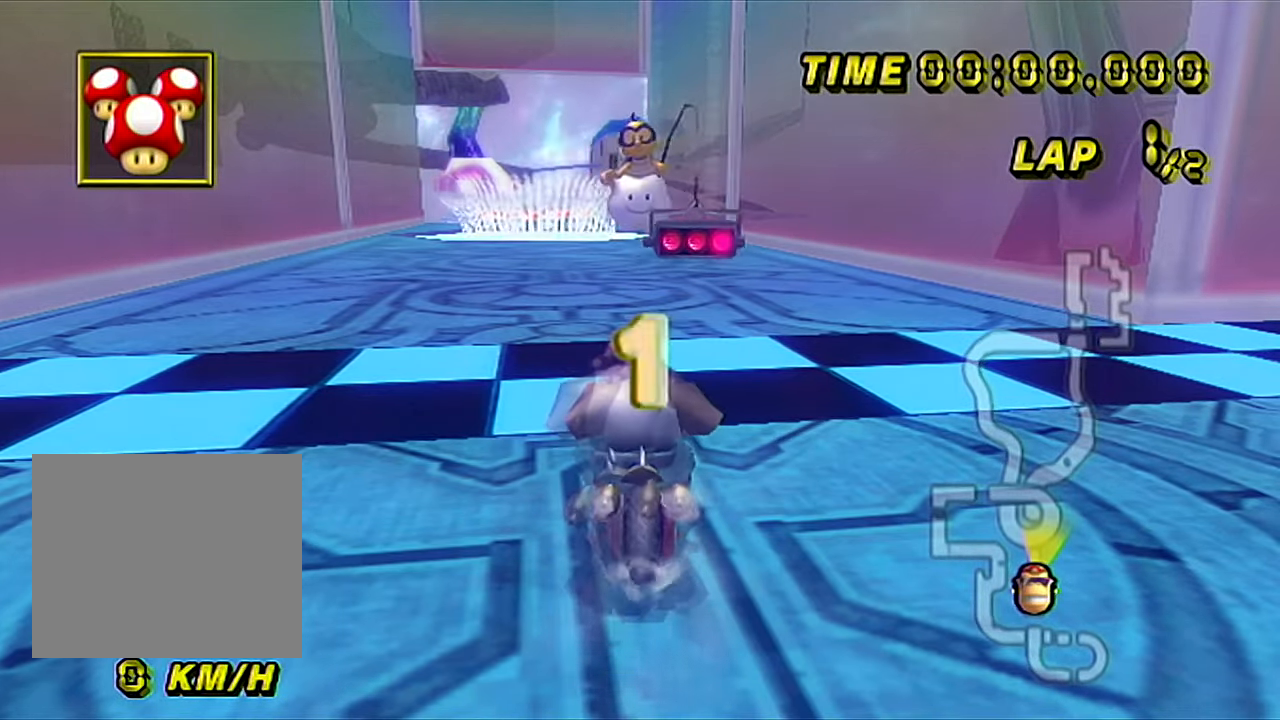
{"buttons": ["A"], "left_stick": "center", "events": []}
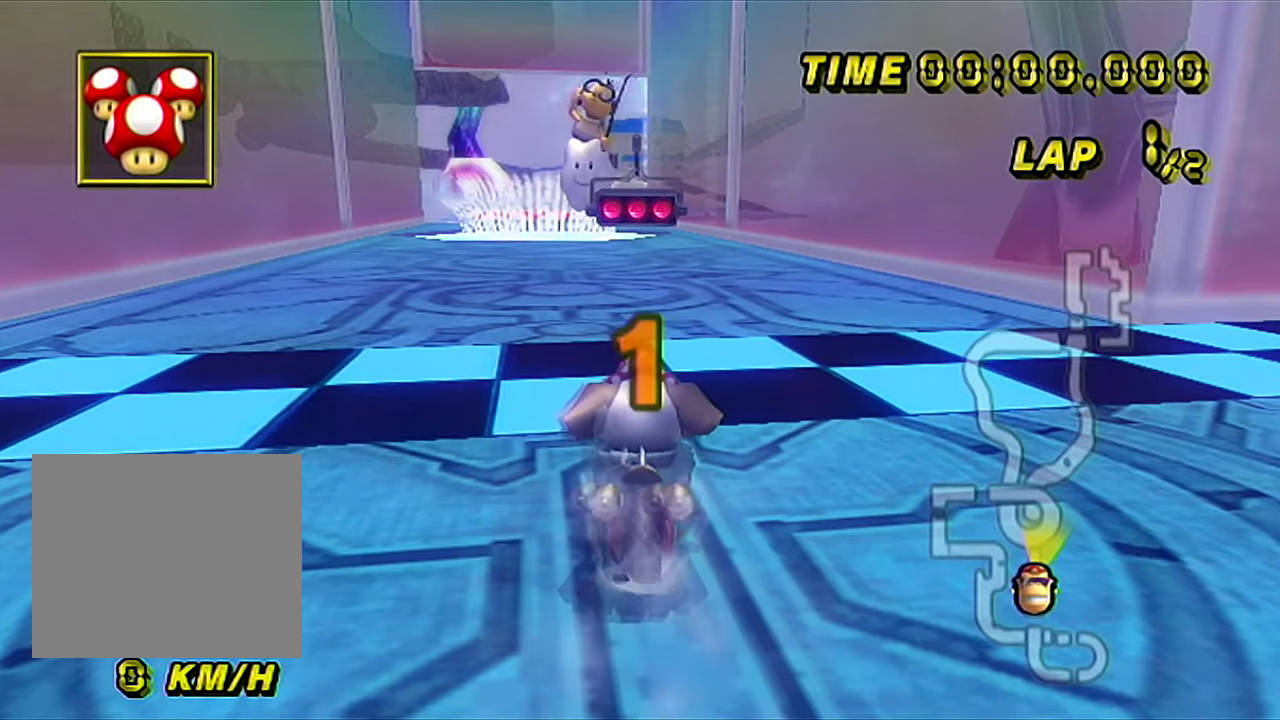
{"buttons": ["A"], "left_stick": "center", "events": []}
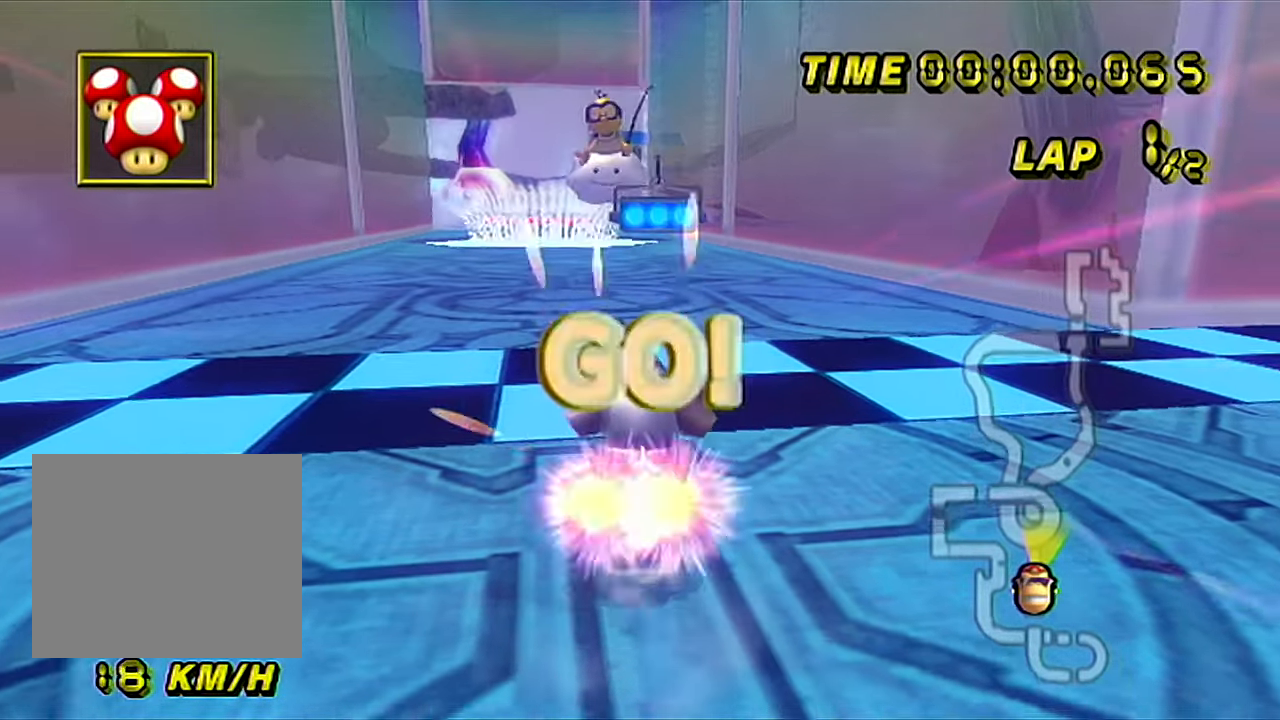
{"buttons": ["A"], "left_stick": "center", "events": []}
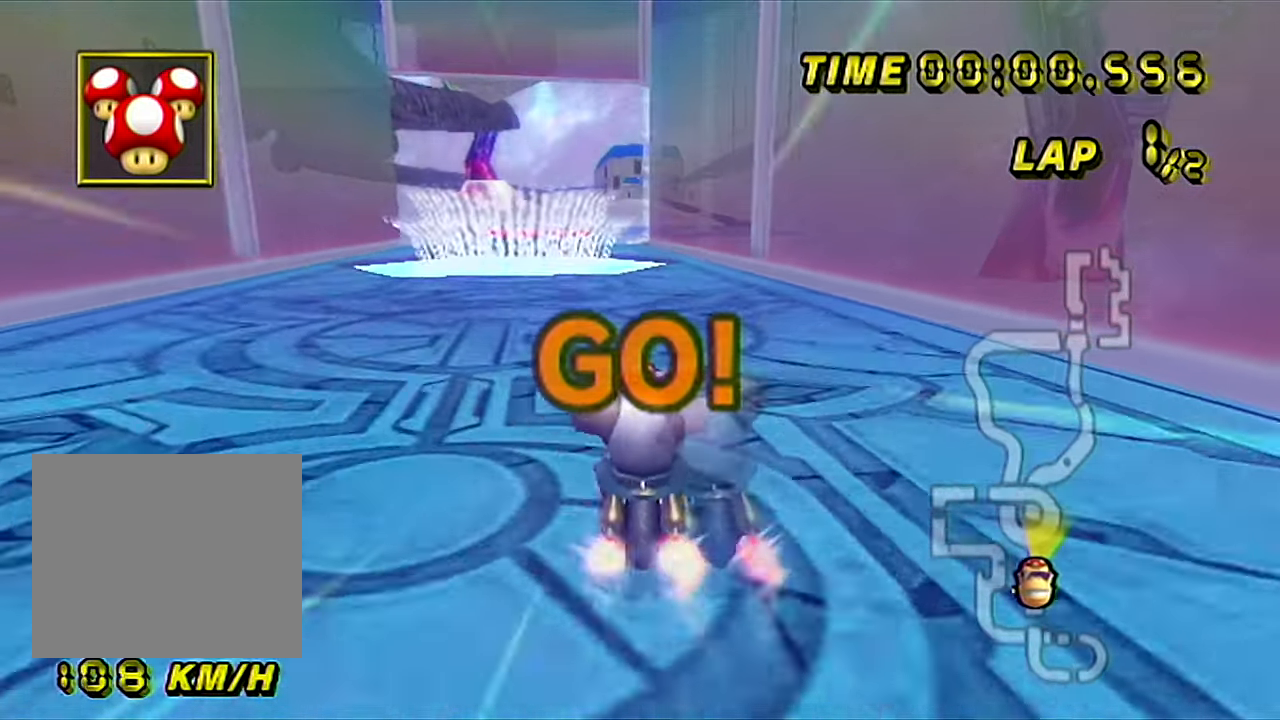
{"buttons": ["A"], "left_stick": "left", "events": [[100, "left_stick", "left"]]}
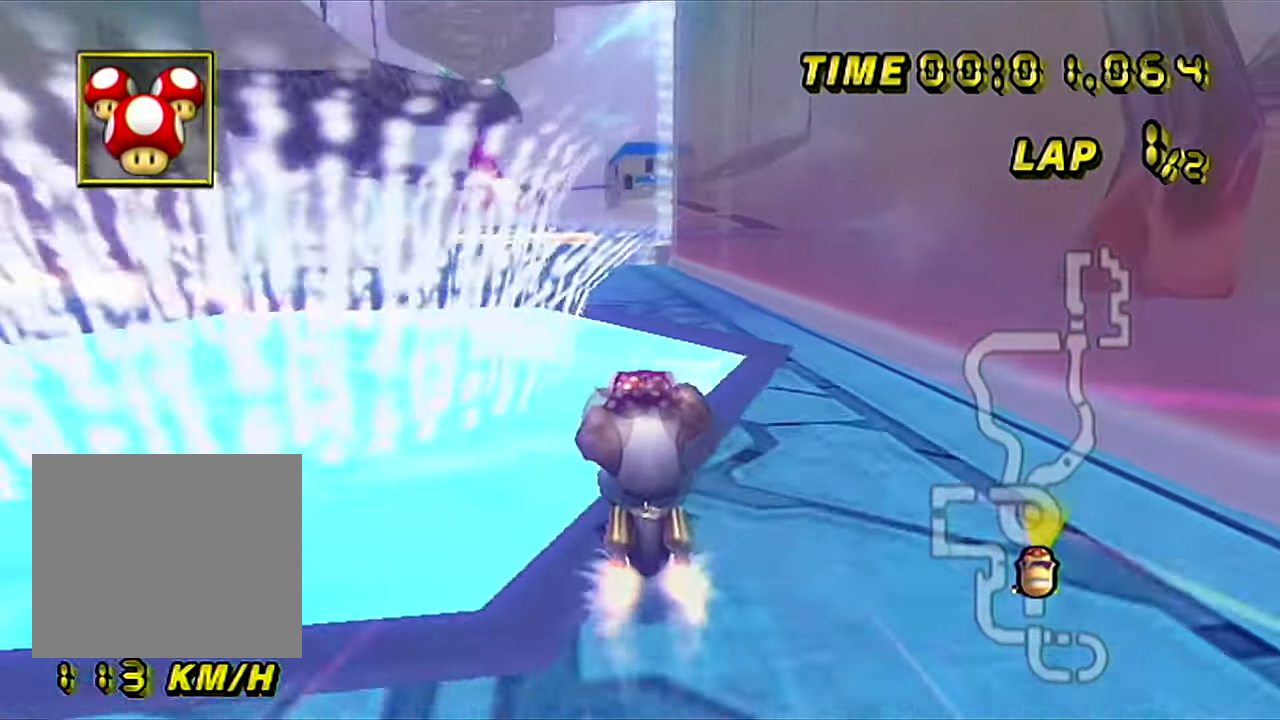
{"buttons": ["A"], "left_stick": "center", "events": [[67, "left_stick", "down"], [267, "left_stick", "center"]]}
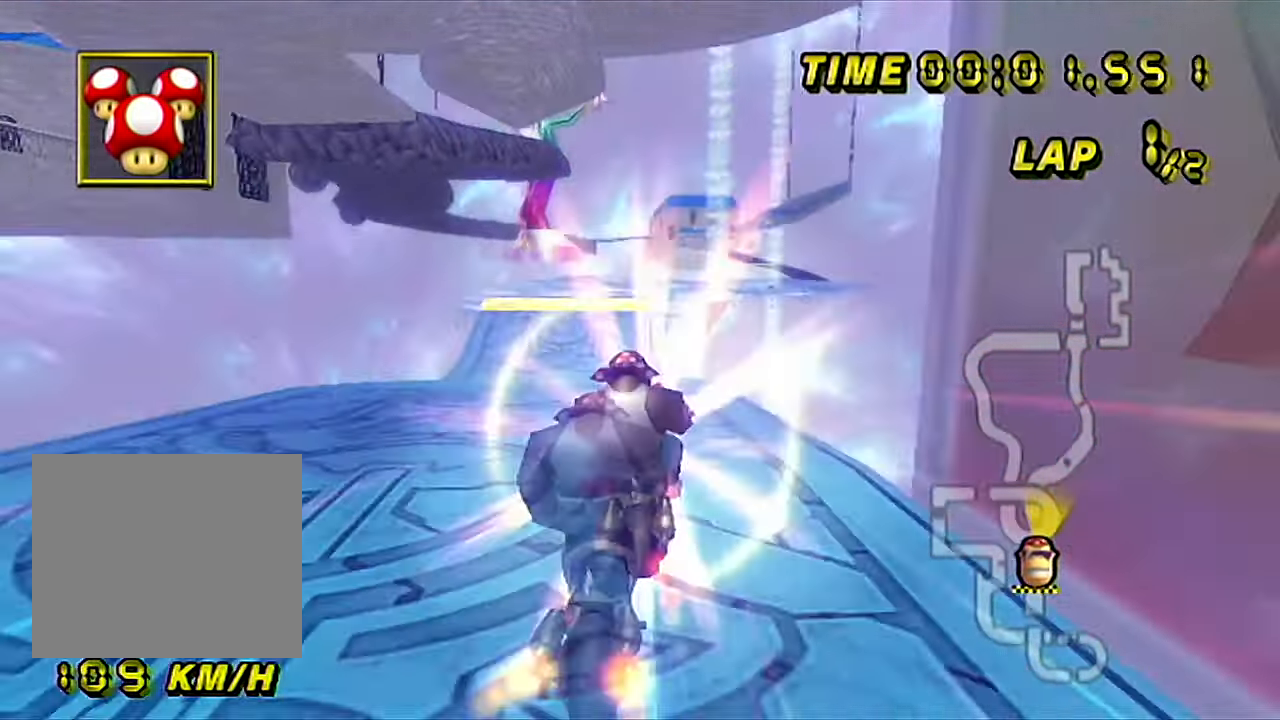
{"buttons": ["A"], "left_stick": "down", "events": [[116, "left_stick", "up-left"], [300, "left_stick", "up"], [467, "left_stick", "down"]]}
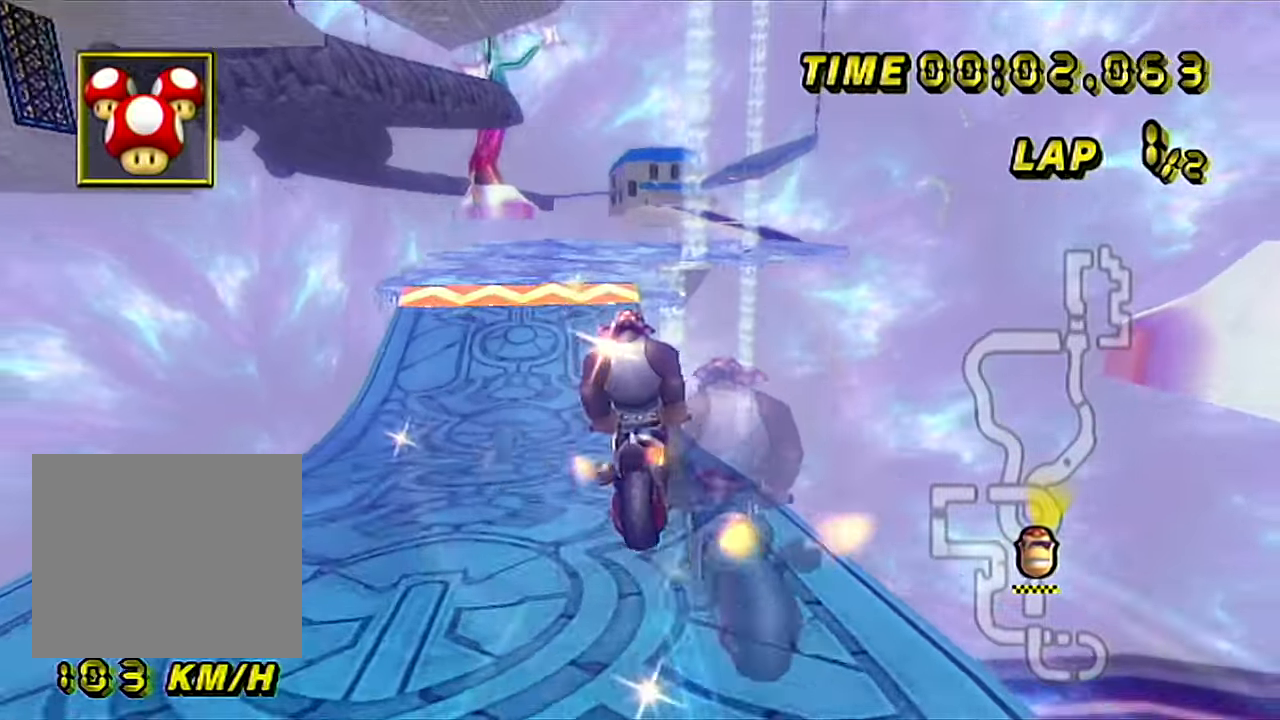
{"buttons": ["A"], "left_stick": "center", "events": [[501, "left_stick", "center"]]}
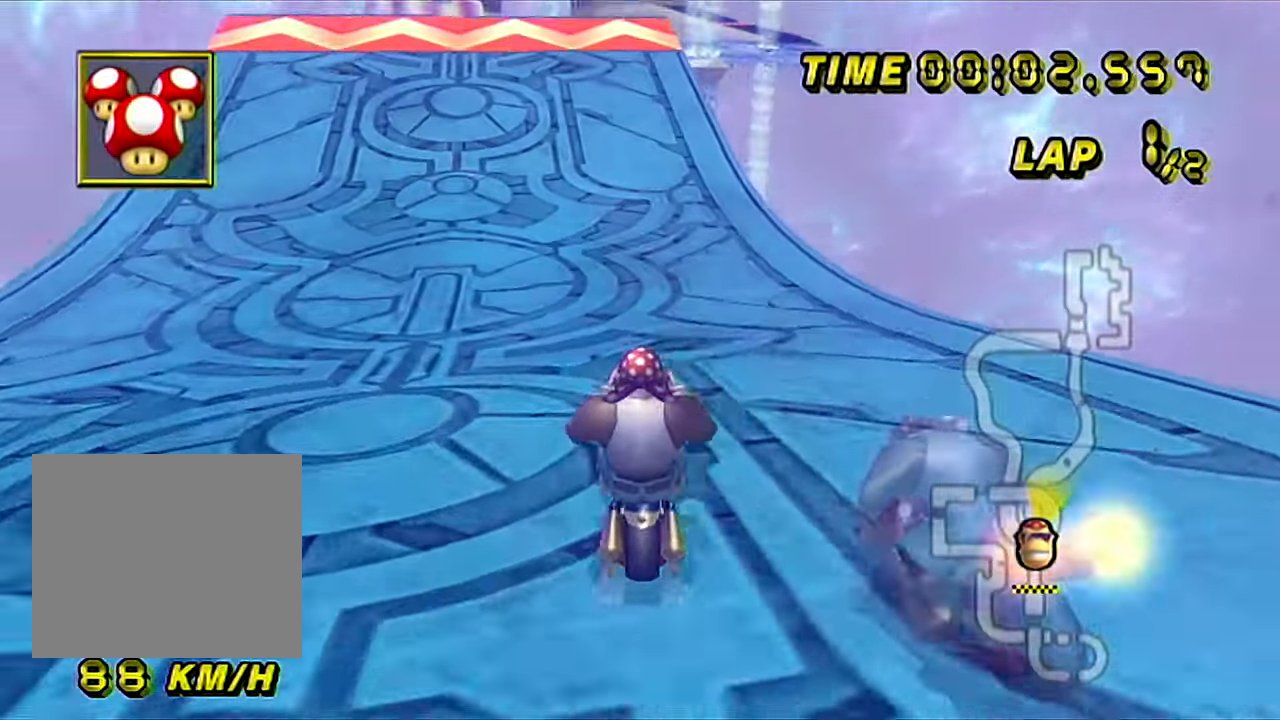
{"buttons": ["A"], "left_stick": "left", "events": [[167, "left_stick", "left"]]}
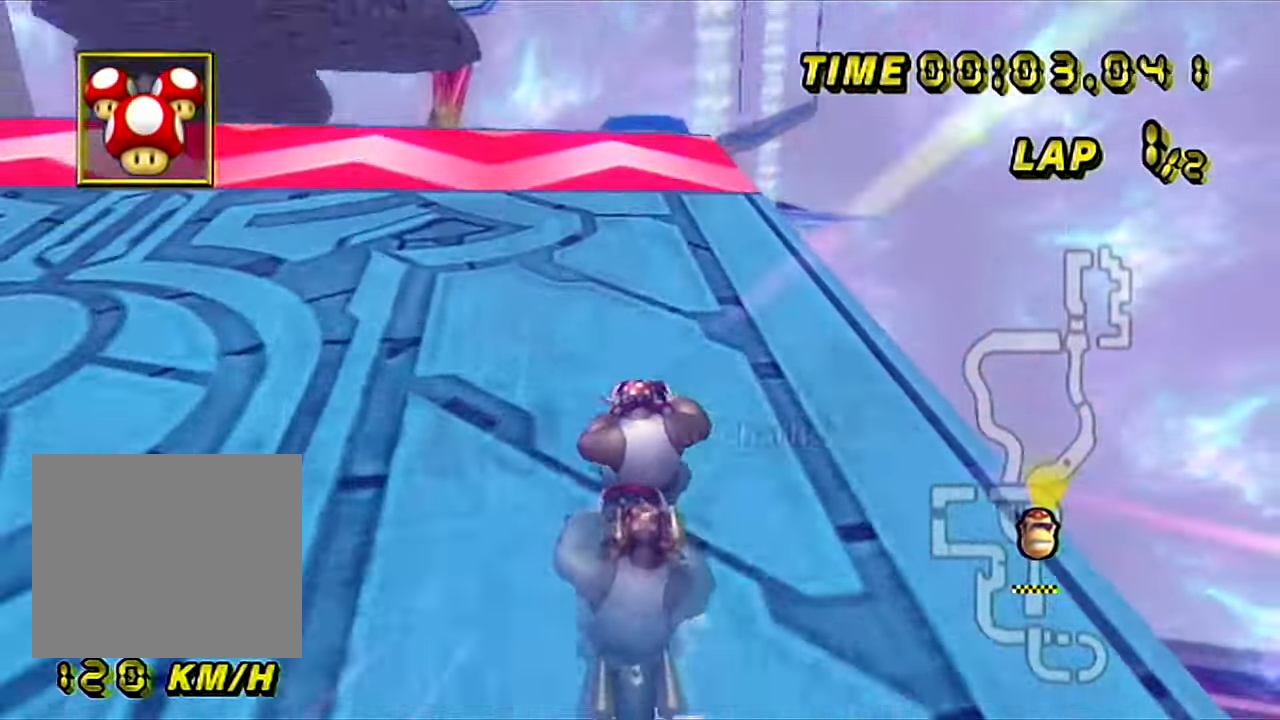
{"buttons": ["A"], "left_stick": "left", "events": []}
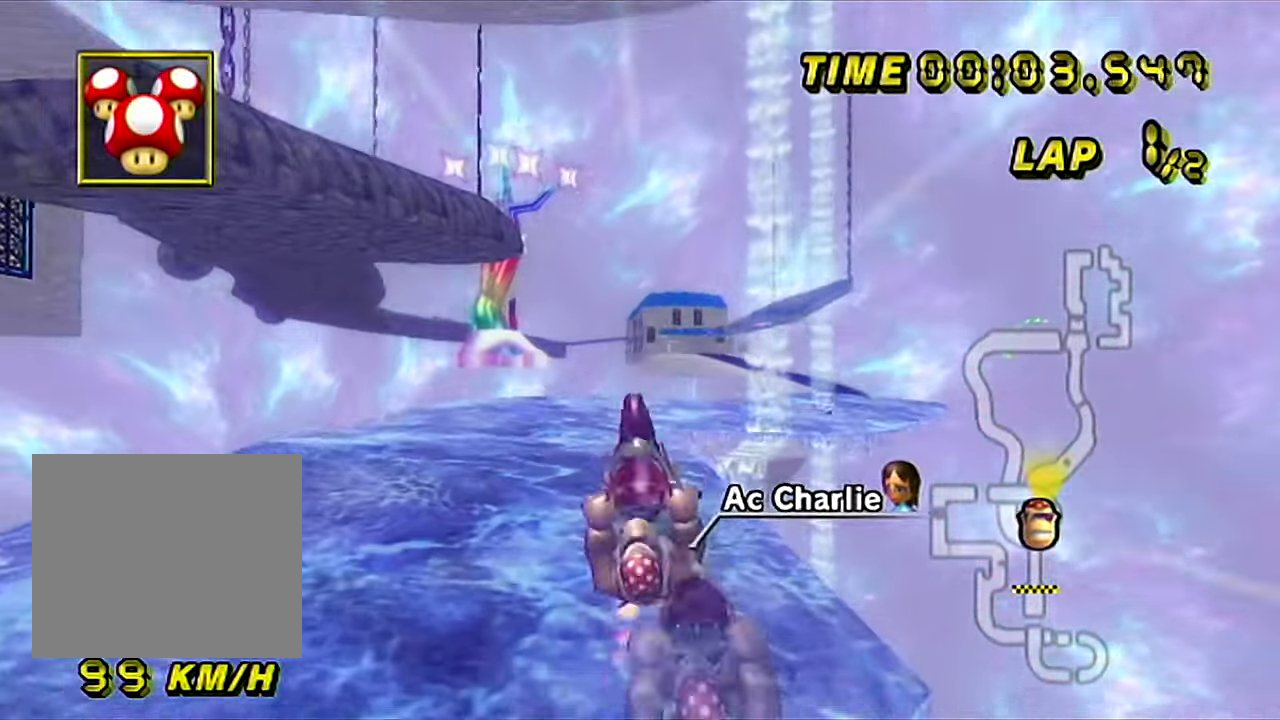
{"buttons": ["A"], "left_stick": "up", "events": [[33, "left_stick", "up"]]}
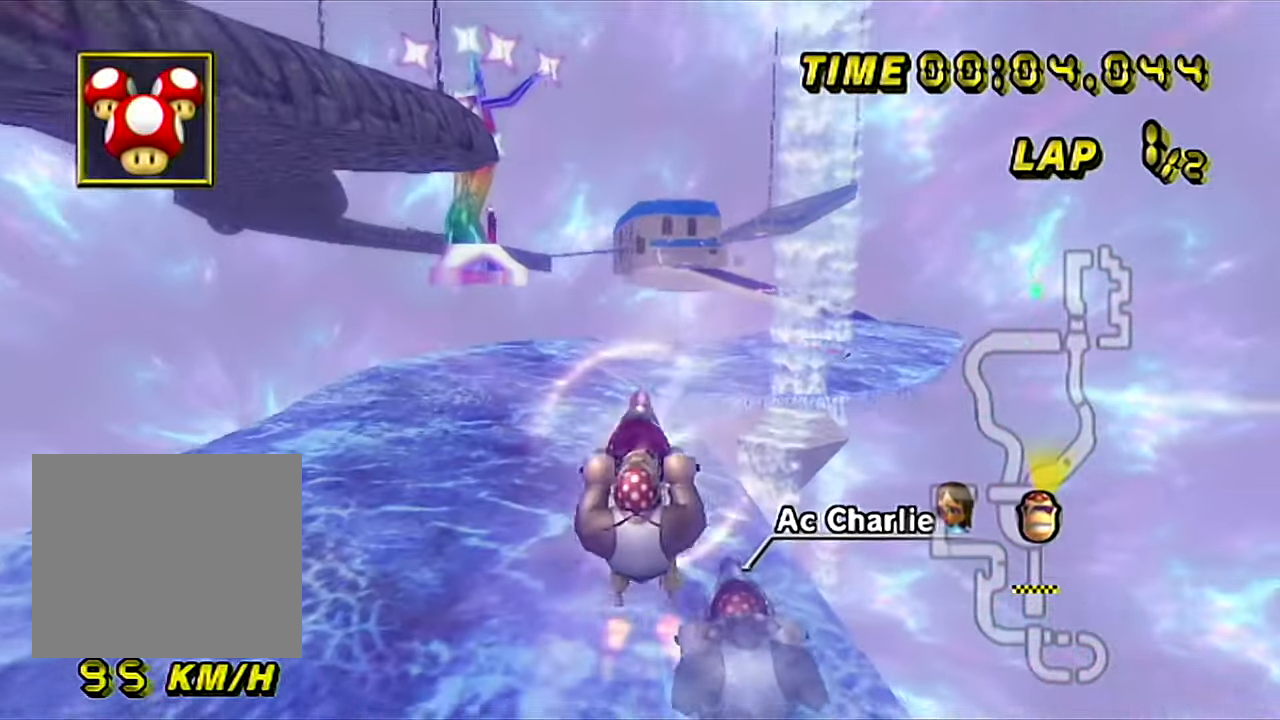
{"buttons": ["A"], "left_stick": "up", "events": []}
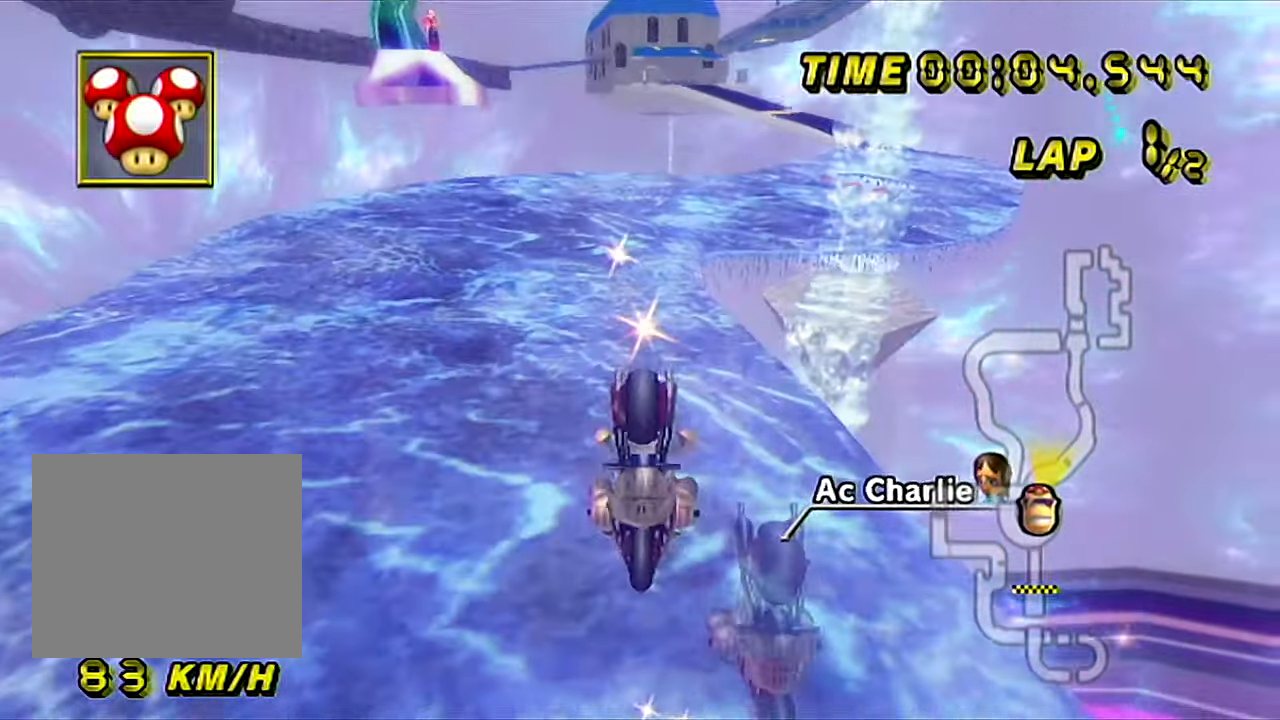
{"buttons": ["A", "B"], "left_stick": "right", "events": [[384, "B", "down"], [467, "left_stick", "right"]]}
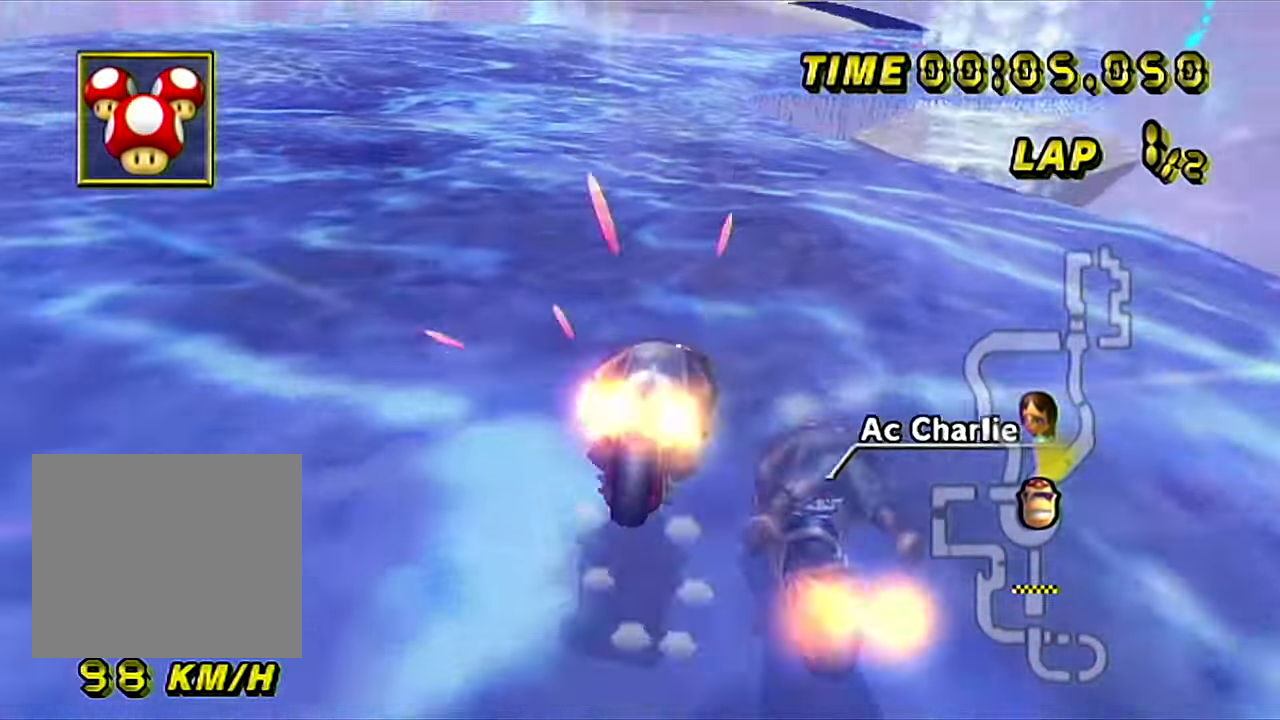
{"buttons": ["A"], "left_stick": "right", "events": [[83, "B", "up"], [183, "left_stick", "center"], [333, "left_stick", "right"]]}
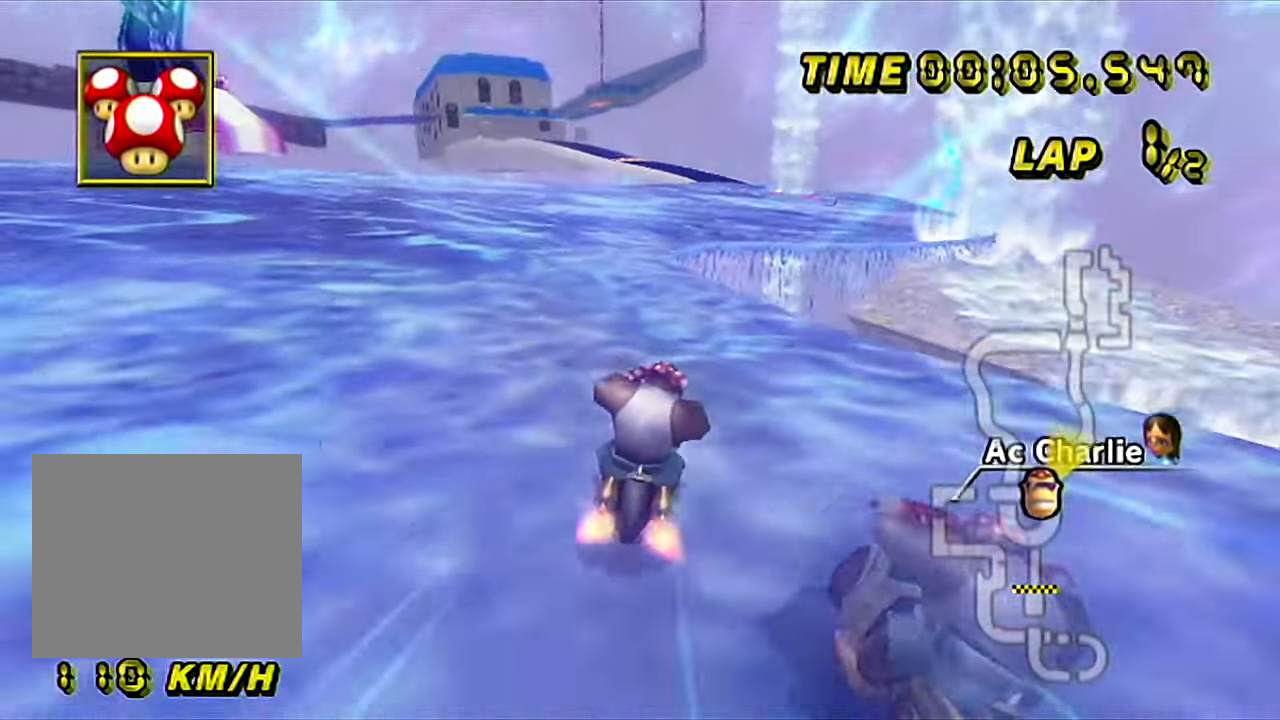
{"buttons": ["A"], "left_stick": "right", "events": []}
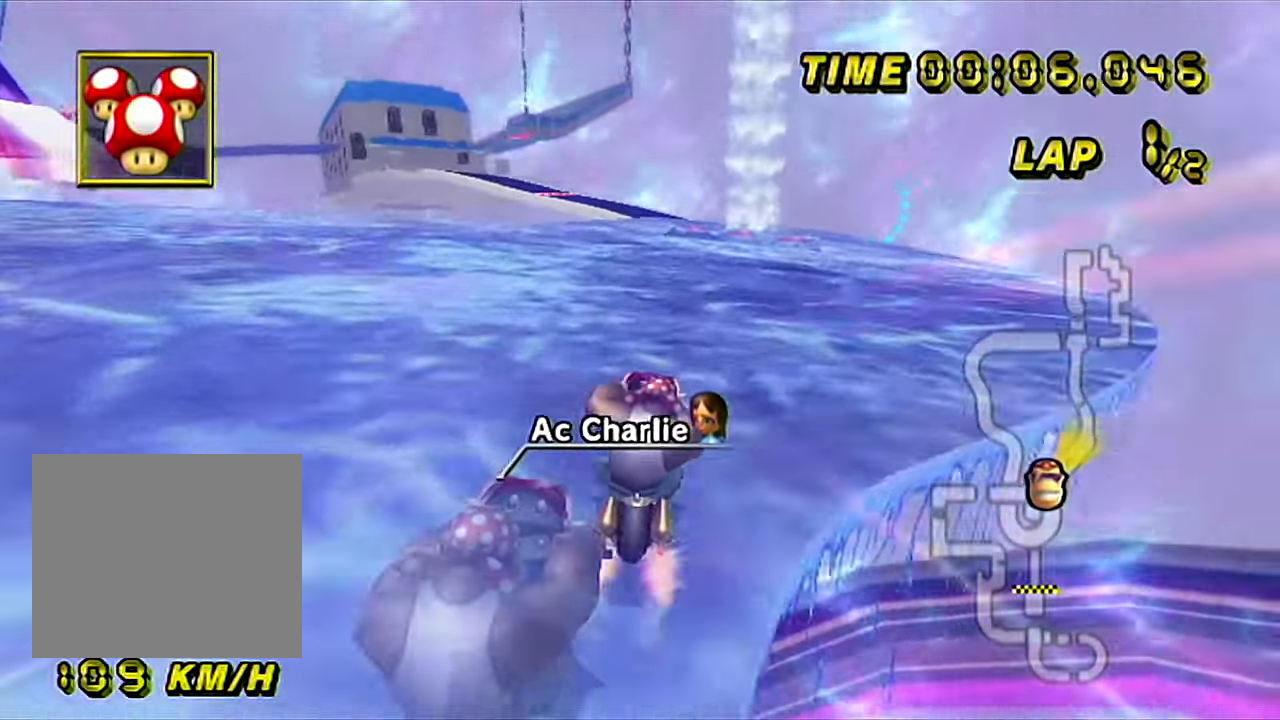
{"buttons": ["A"], "left_stick": "left", "events": [[233, "left_stick", "center"], [400, "left_stick", "left"]]}
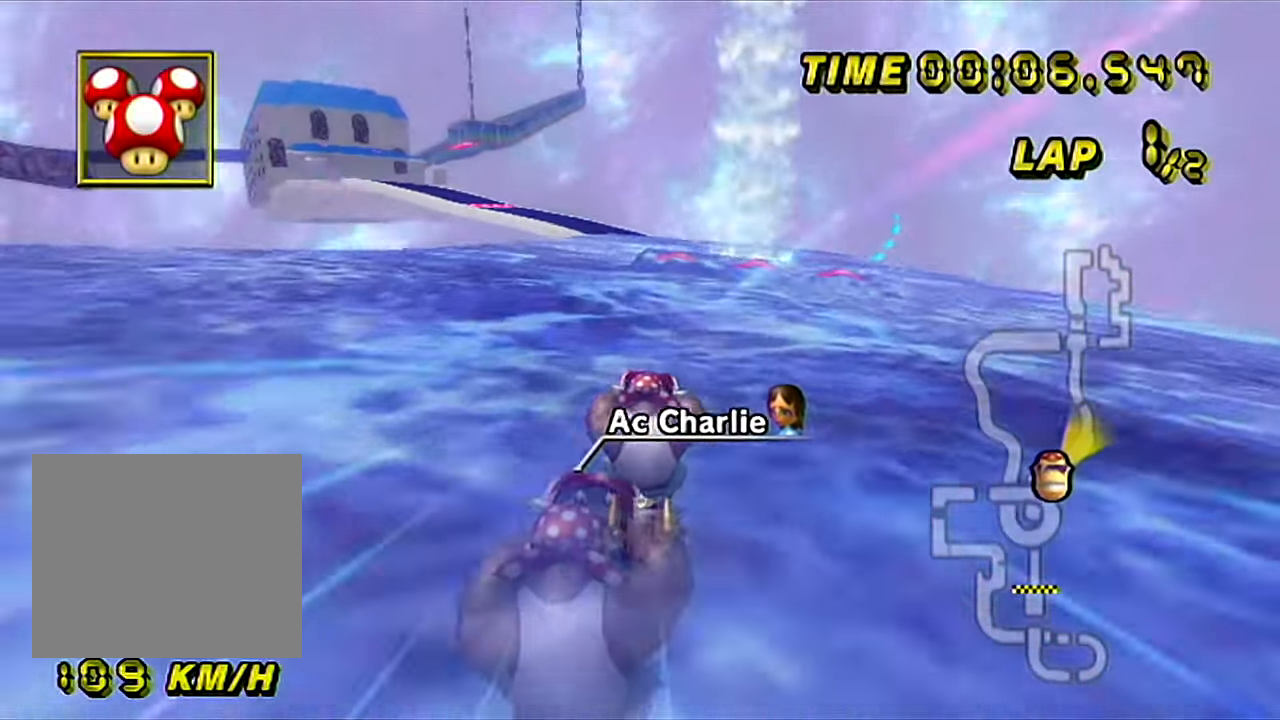
{"buttons": ["A"], "left_stick": "center", "events": [[17, "left_stick", "center"]]}
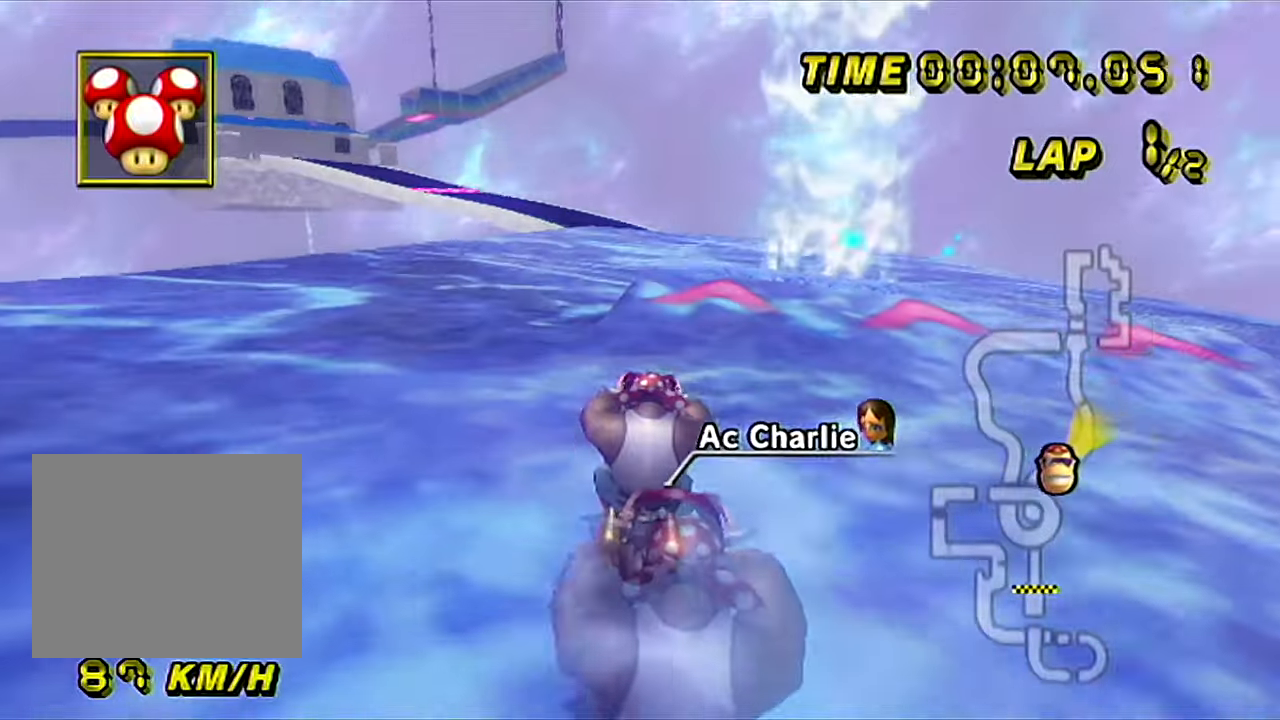
{"buttons": ["A"], "left_stick": "left", "events": [[484, "left_stick", "left"]]}
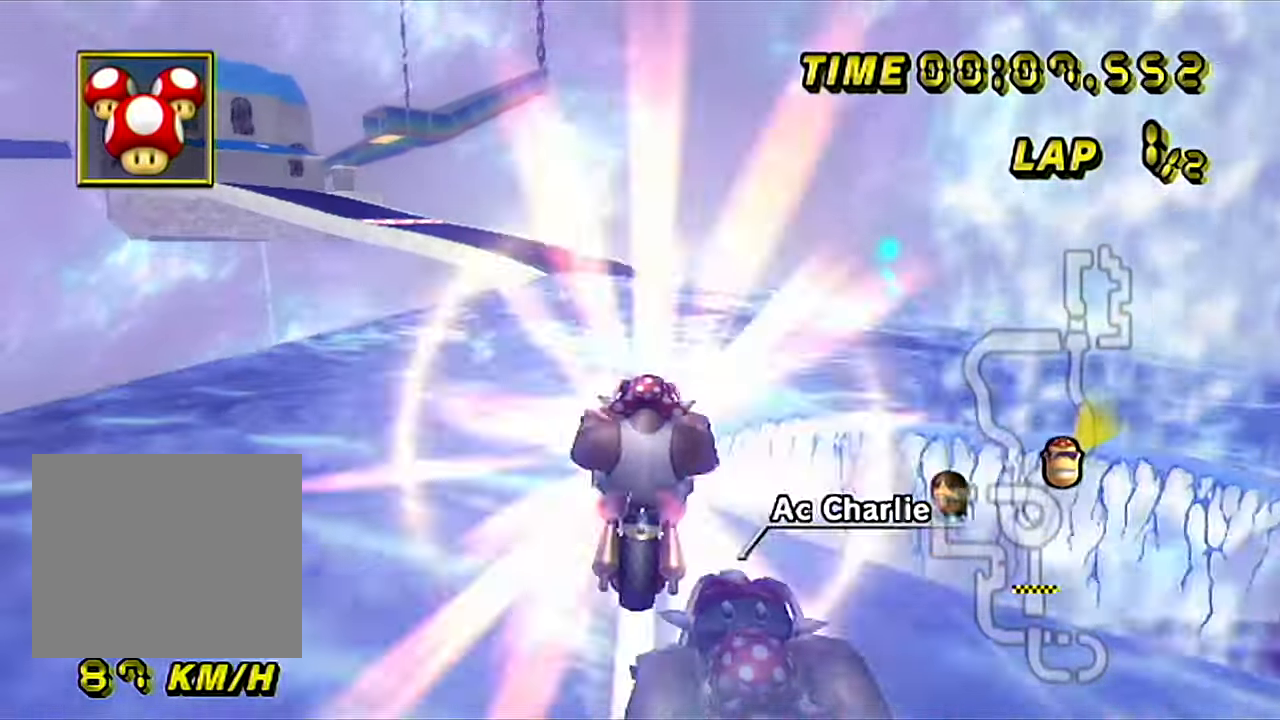
{"buttons": ["A"], "left_stick": "down", "events": [[50, "left_stick", "down-left"], [151, "left_stick", "down"]]}
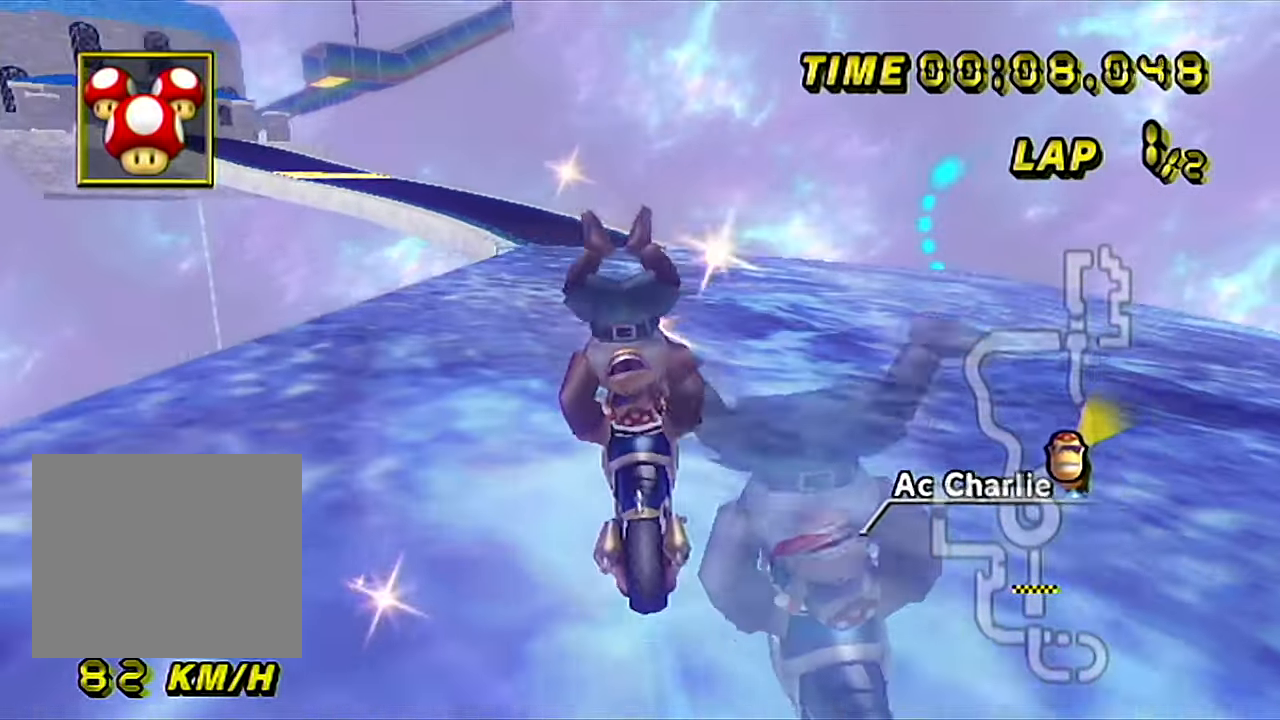
{"buttons": ["A", "B"], "left_stick": "right", "events": [[83, "B", "down"], [100, "left_stick", "down-left"], [284, "left_stick", "center"], [334, "left_stick", "right"]]}
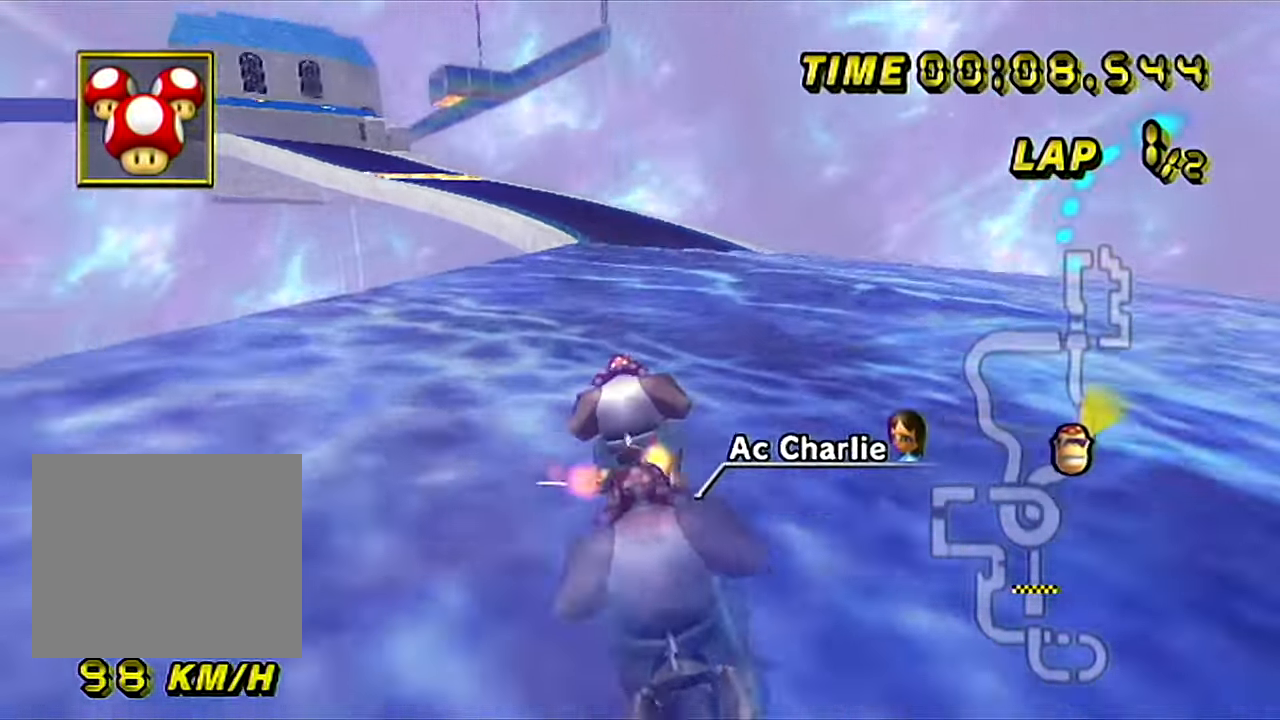
{"buttons": ["A", "B"], "left_stick": "right", "events": []}
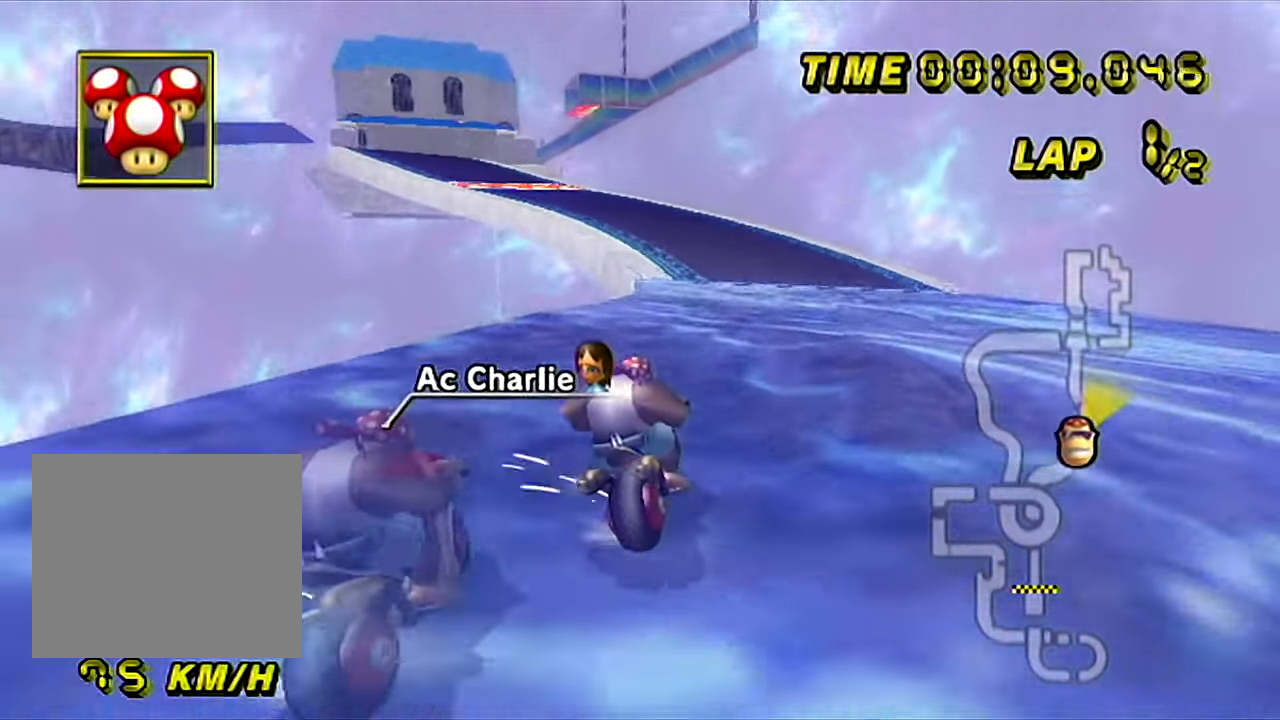
{"buttons": ["A", "B"], "left_stick": "down-left", "events": [[117, "left_stick", "down-left"]]}
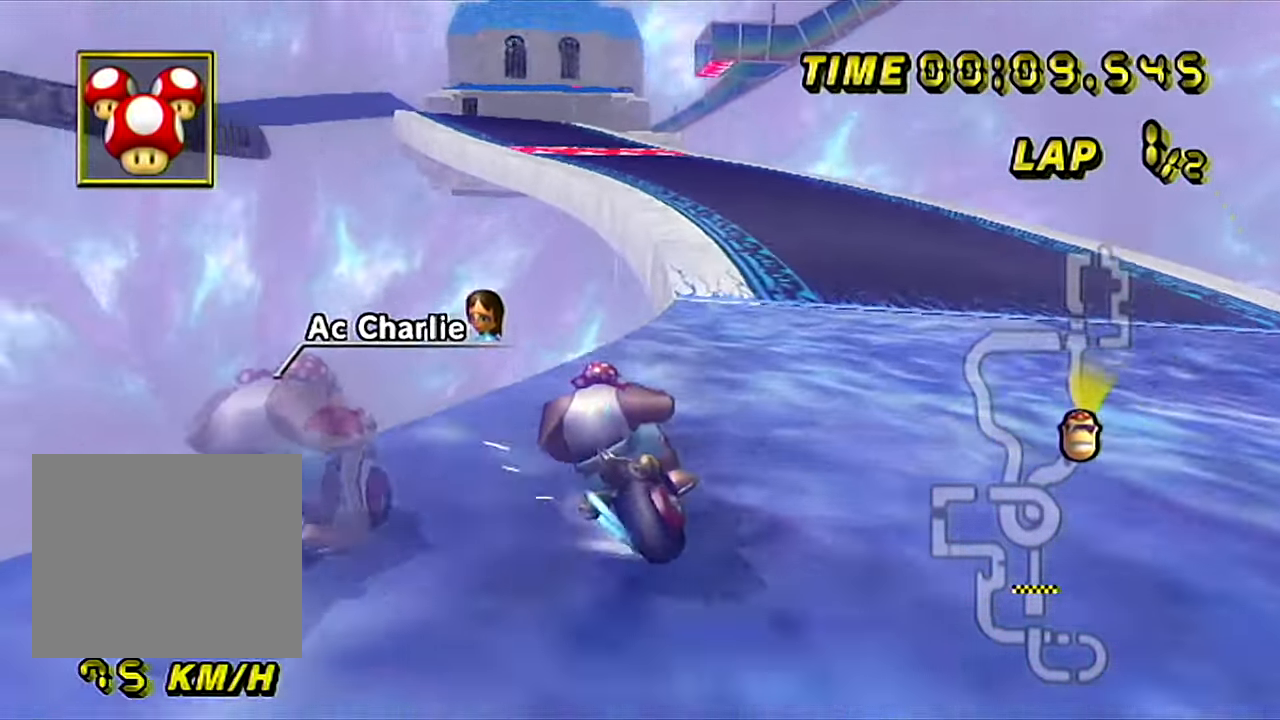
{"buttons": ["A"], "left_stick": "left", "events": [[100, "B", "up"], [134, "left_stick", "right"], [484, "left_stick", "left"]]}
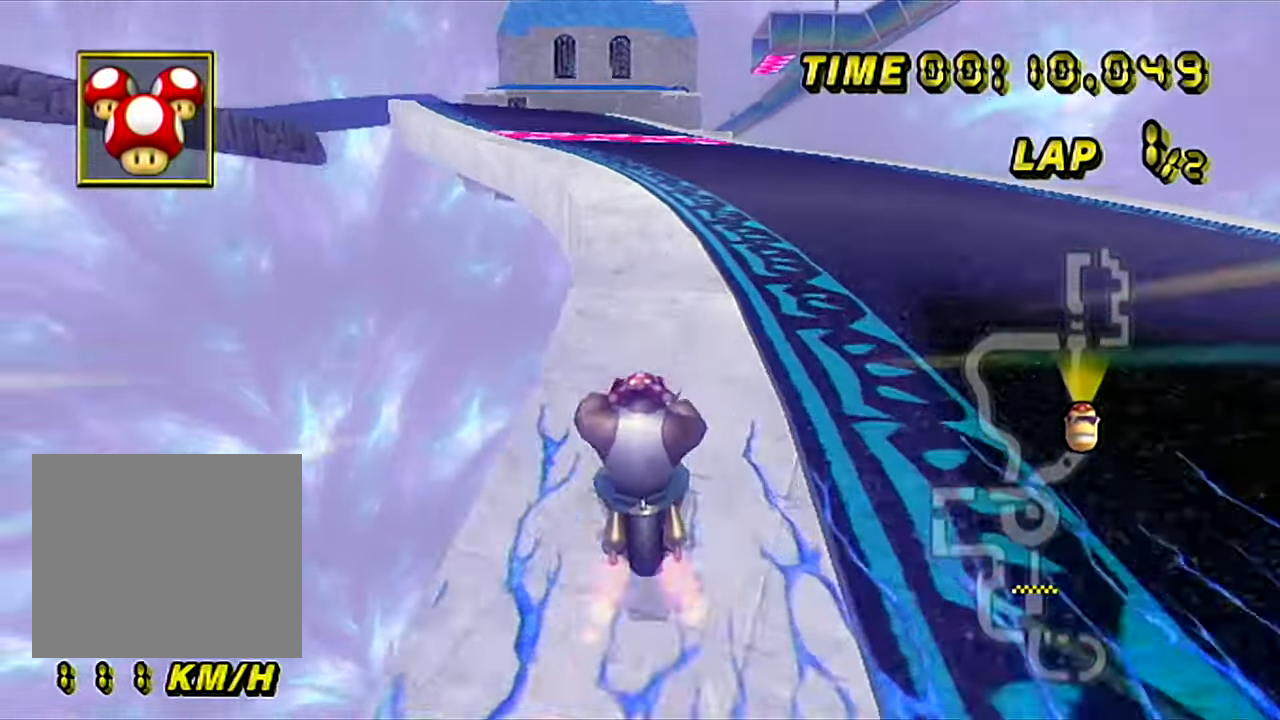
{"buttons": ["A"], "left_stick": "center", "events": [[100, "left_stick", "center"]]}
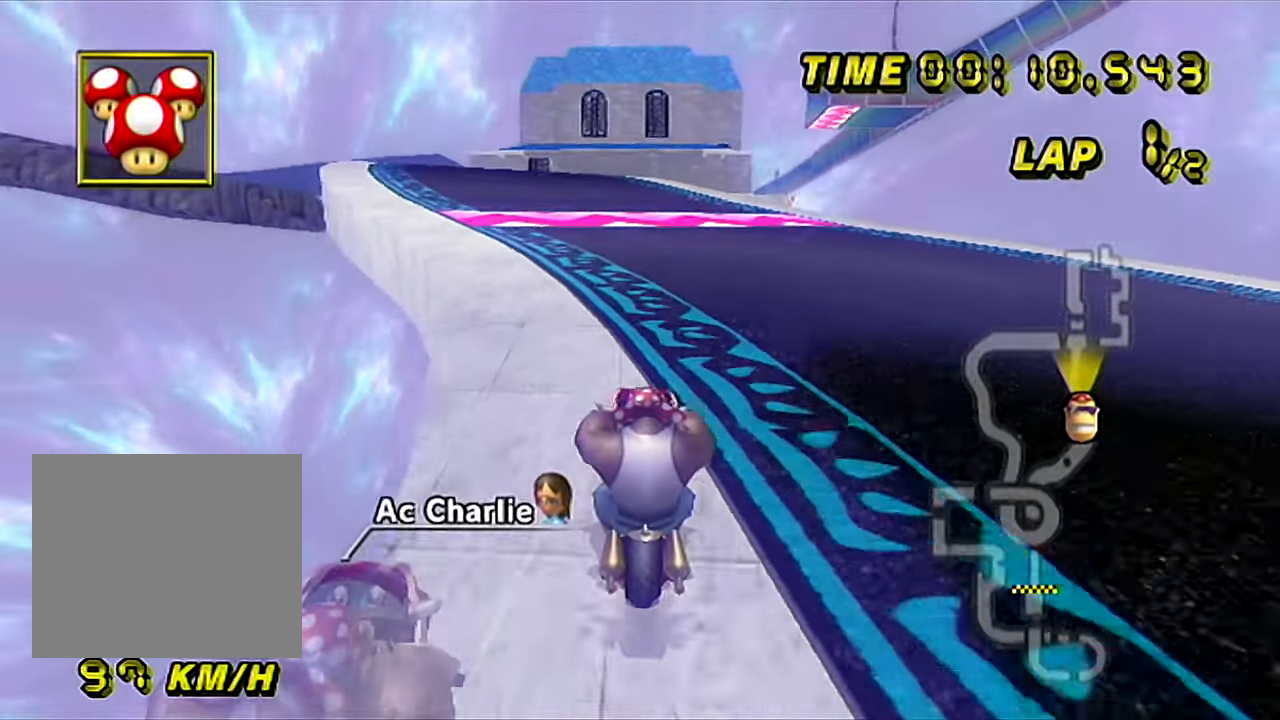
{"buttons": ["A"], "left_stick": "center", "events": []}
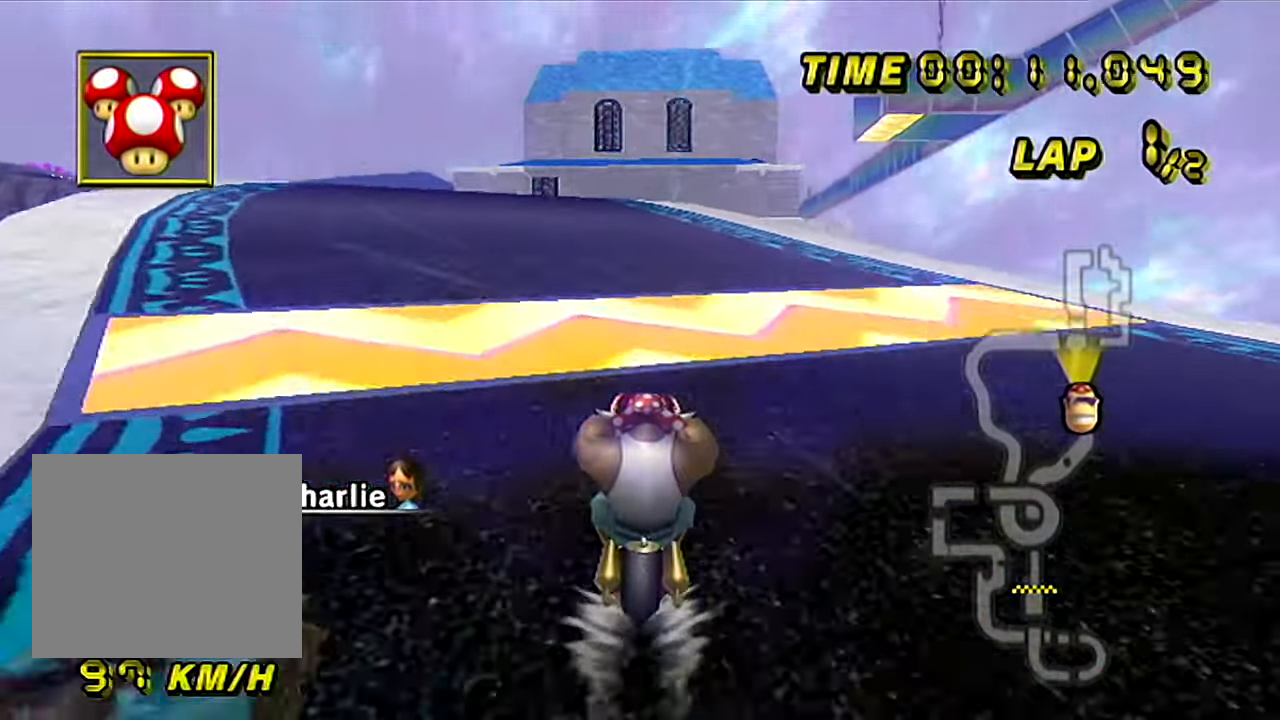
{"buttons": ["A"], "left_stick": "center", "events": [[267, "left_stick", "left"], [384, "left_stick", "center"]]}